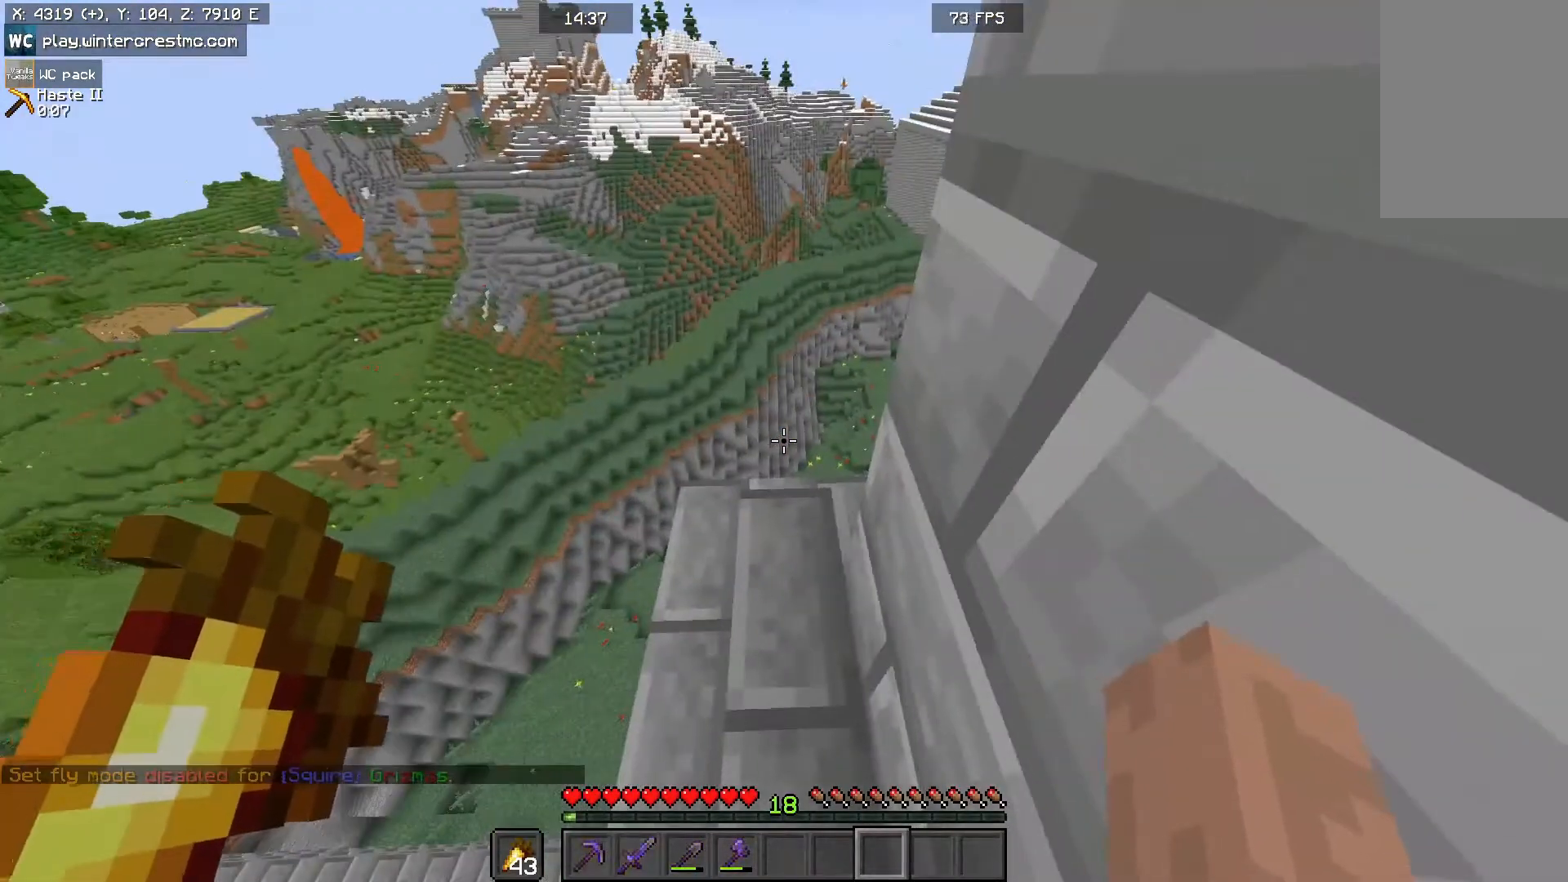
Gameplay with keyboard and mouse; each line is a JSON object with the keys and mouse buttons held at the frame after it. "events" lists presses ("down") and releases ("up") of "a", "d", "s", "space", "w", "mouse_left" and "mouse_right" between this image and that frame as [ms after this image, input, new state], when the widget could be followed in between. "mouse_left", "mouse_right" = the "left", "right" buttons of the "mouse" list. No other keys are recorded. Fast repeated clicks can show as one long hold. Mouse movement is not recorded.
{"keys": [], "mouse": [], "events": [[33, "w", "down"], [300, "w", "up"]]}
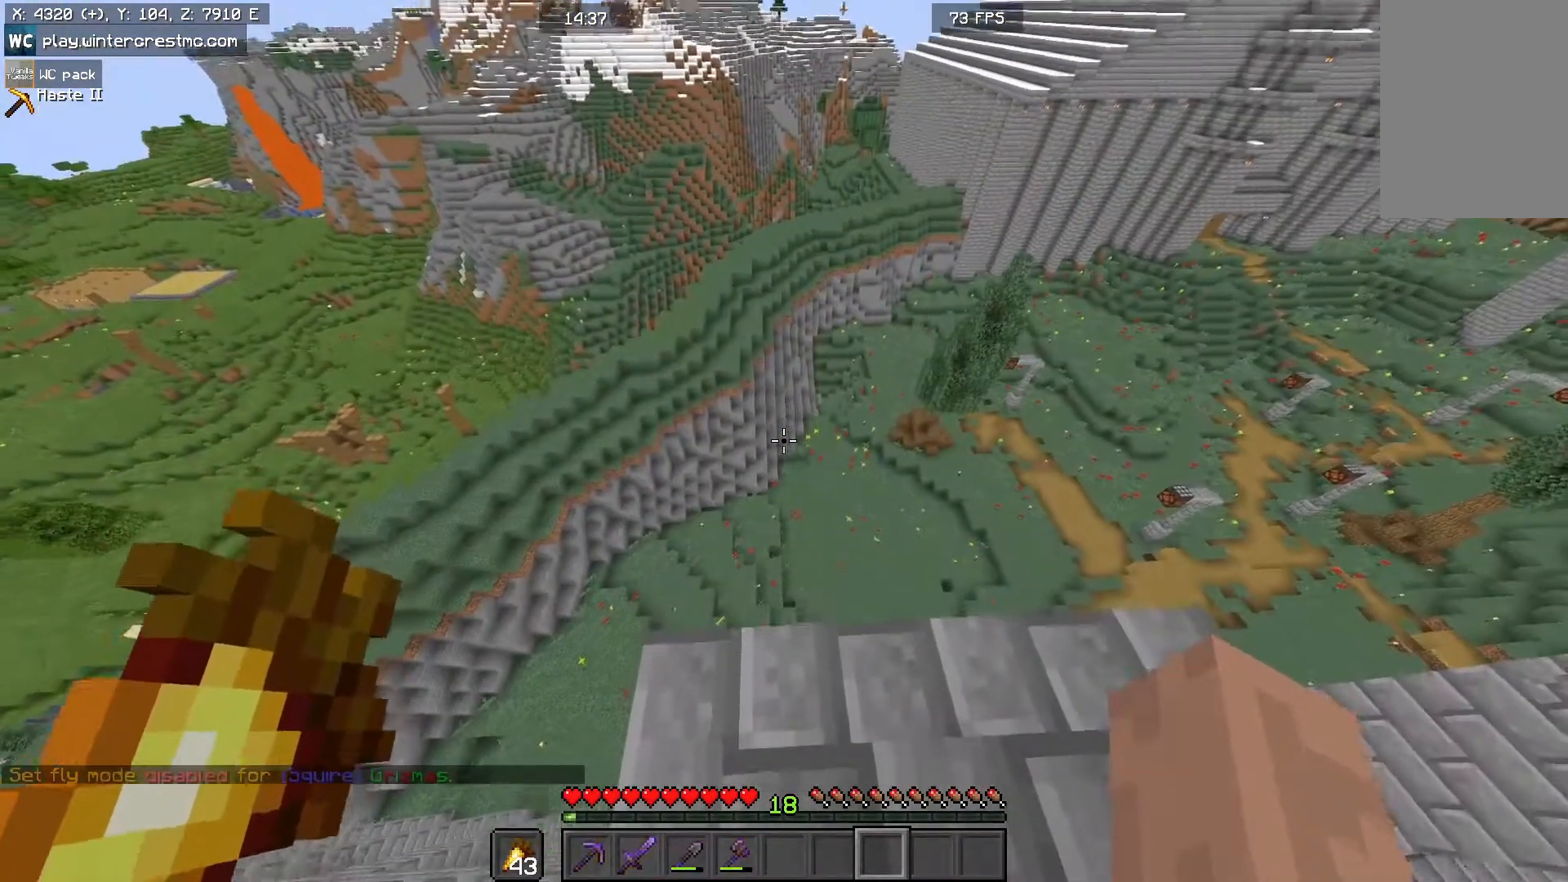
{"keys": [], "mouse": [], "events": []}
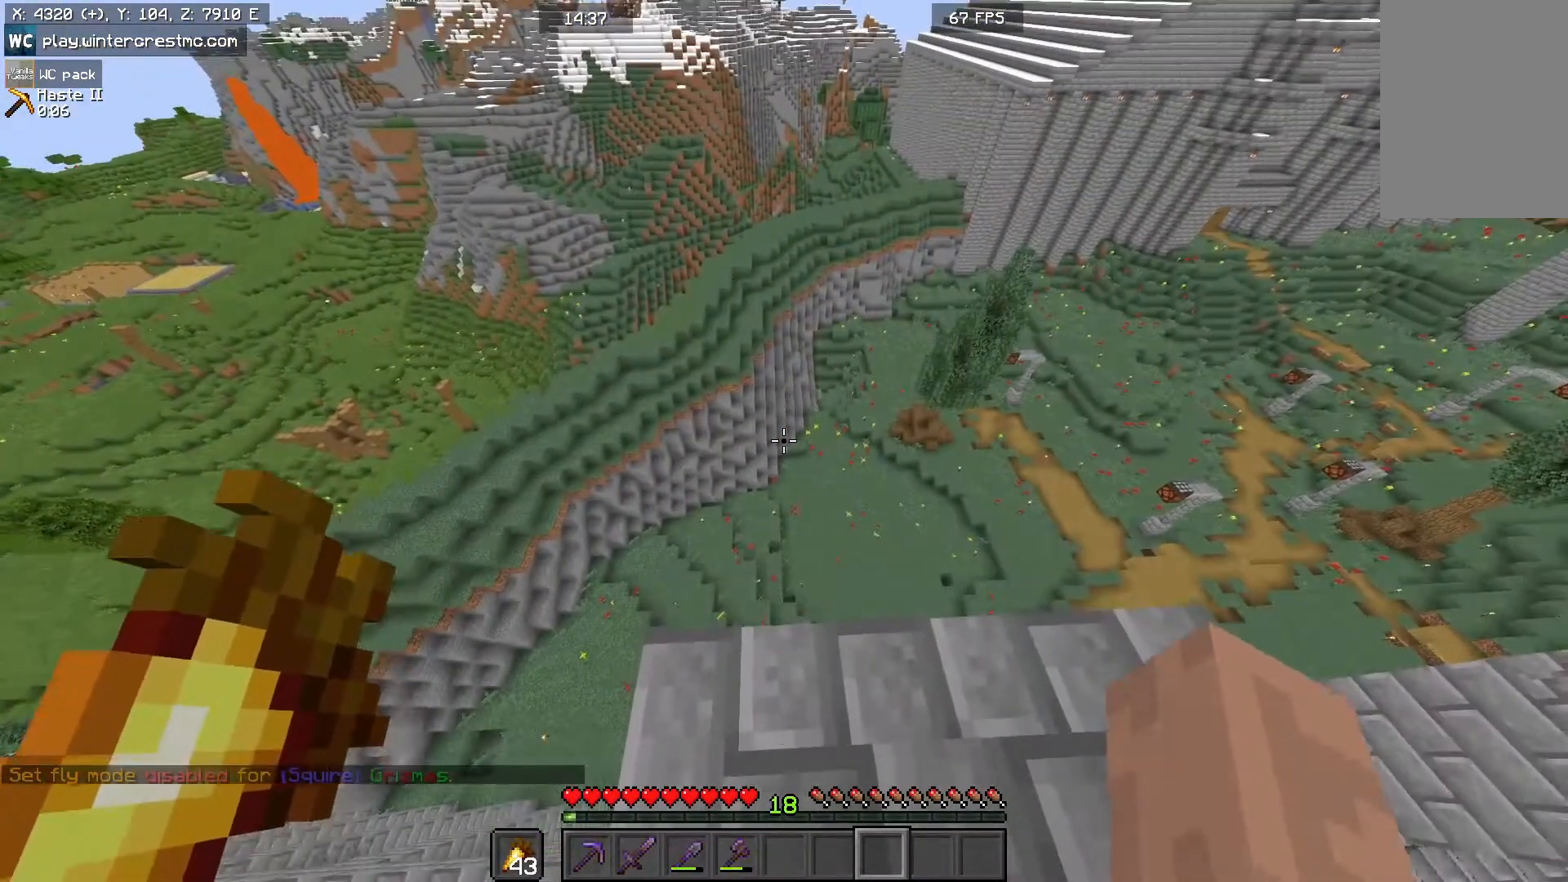
{"keys": [], "mouse": [], "events": []}
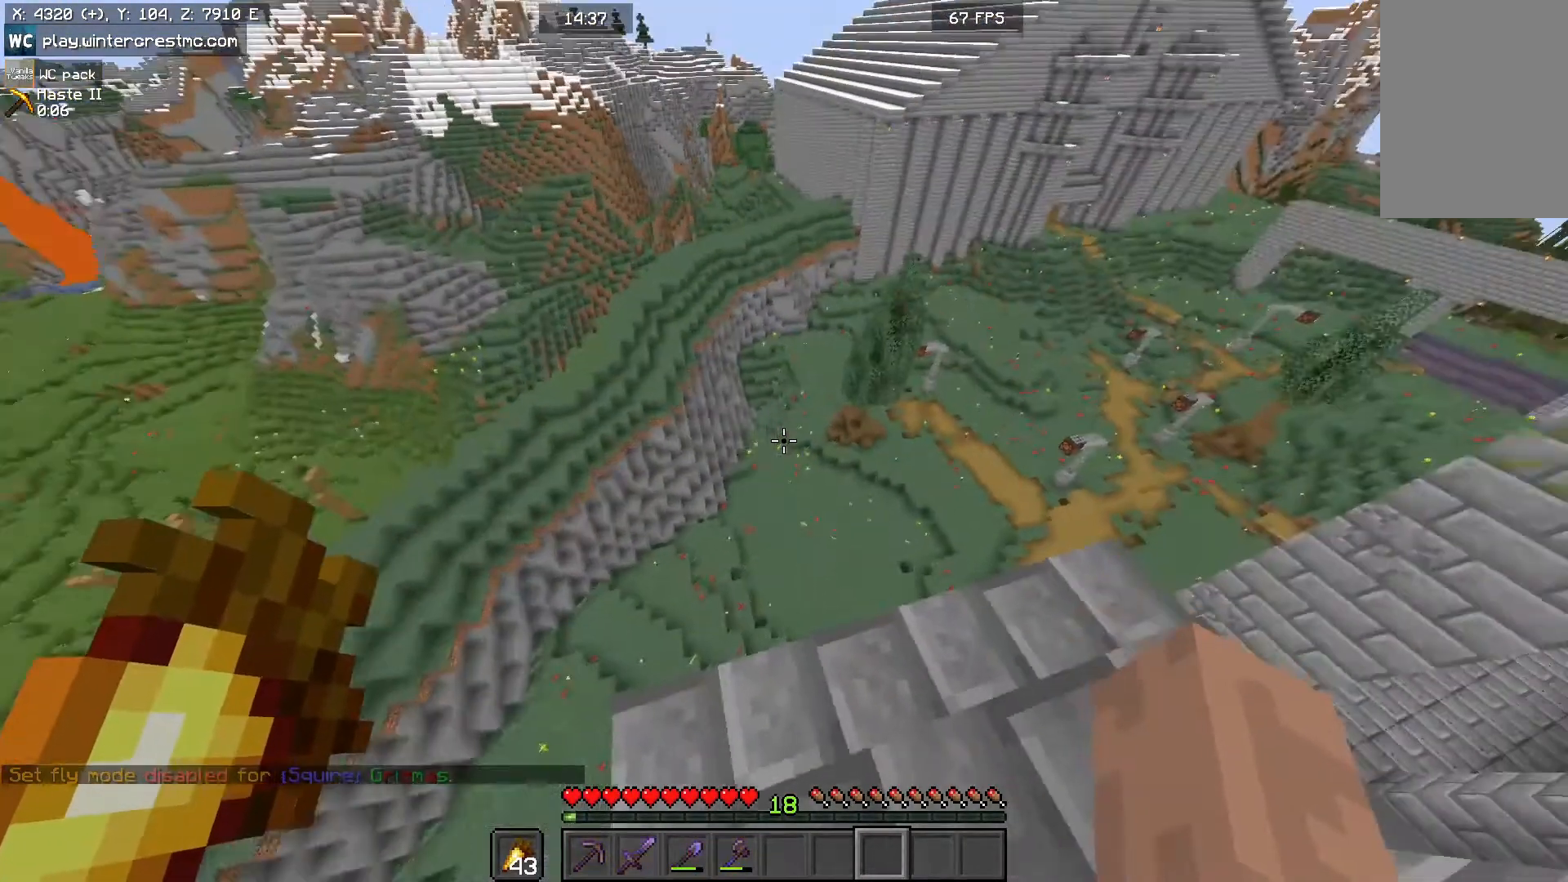
{"keys": ["w"], "mouse": [], "events": [[367, "w", "down"]]}
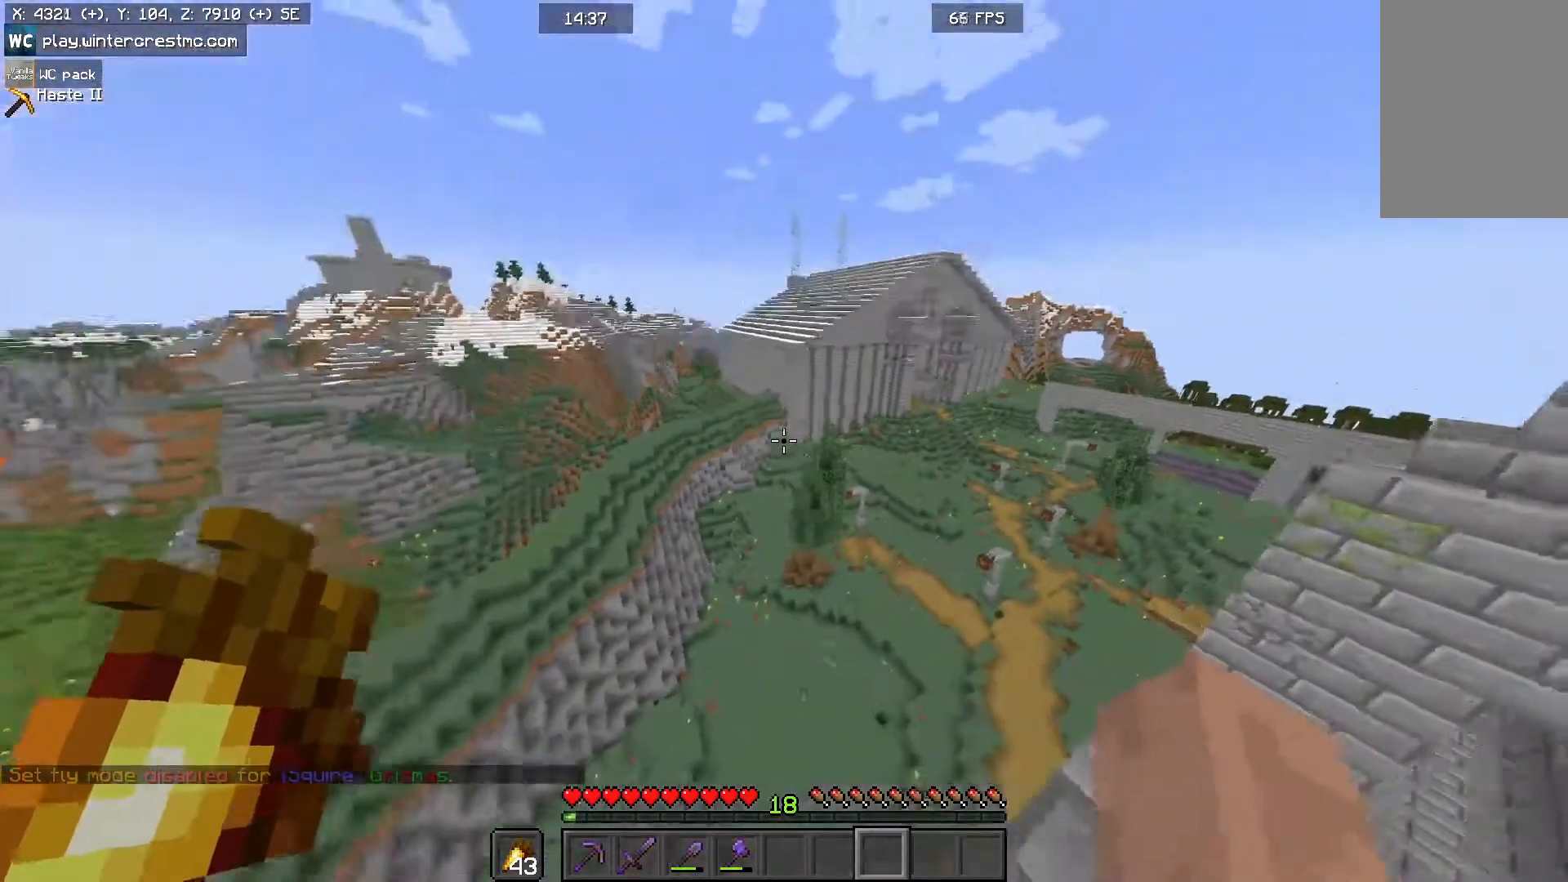
{"keys": ["w"], "mouse": [], "events": [[33, "space", "down"], [100, "space", "up"], [200, "space", "down"], [300, "space", "up"]]}
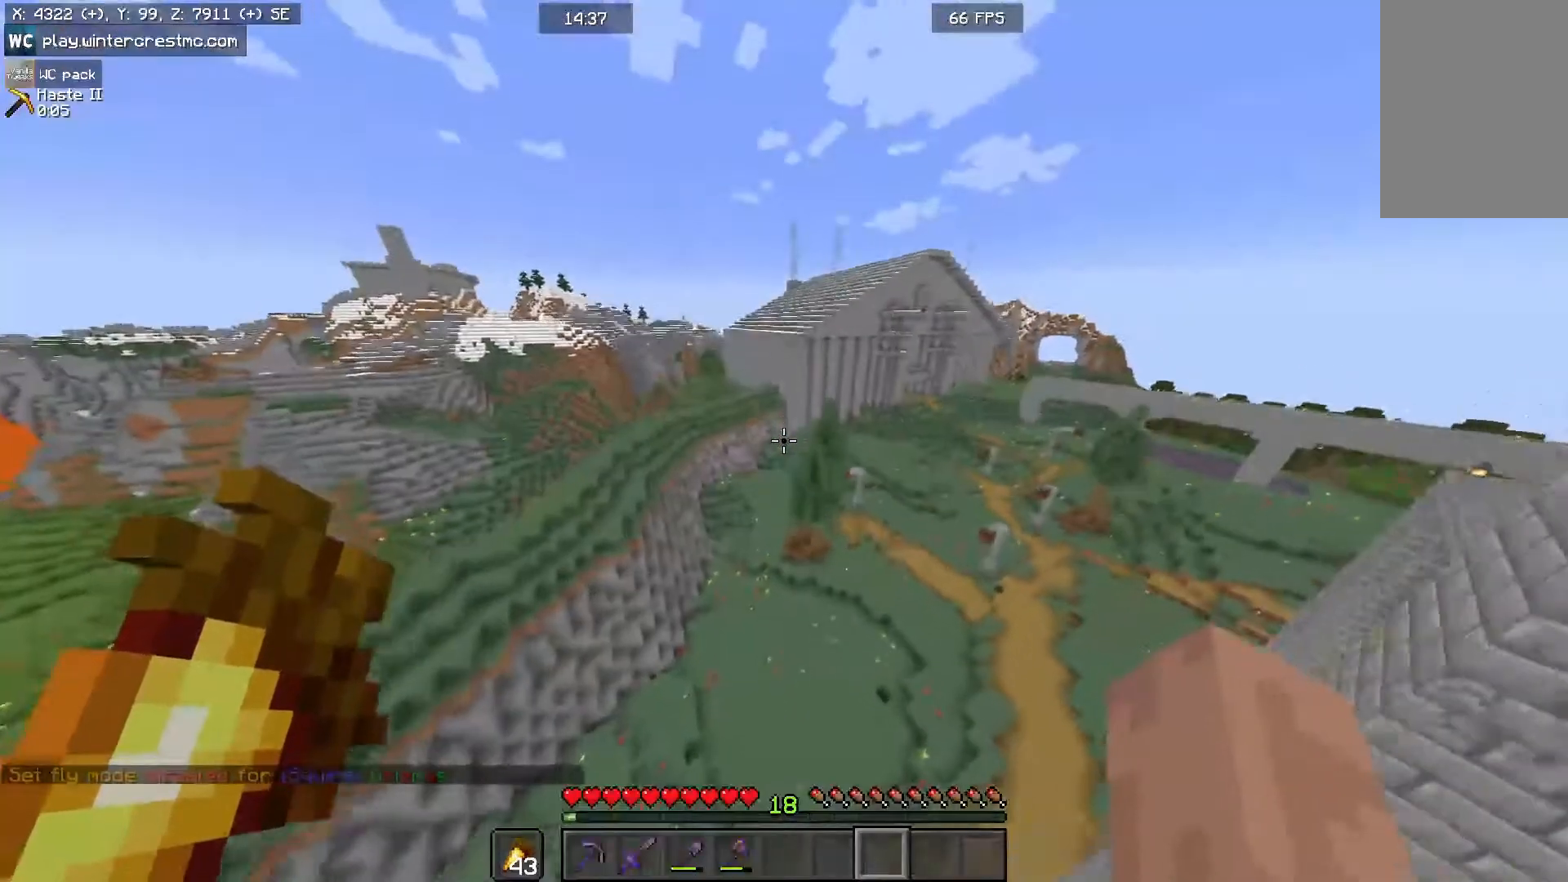
{"keys": ["w"], "mouse": [], "events": [[67, "space", "down"], [333, "space", "up"]]}
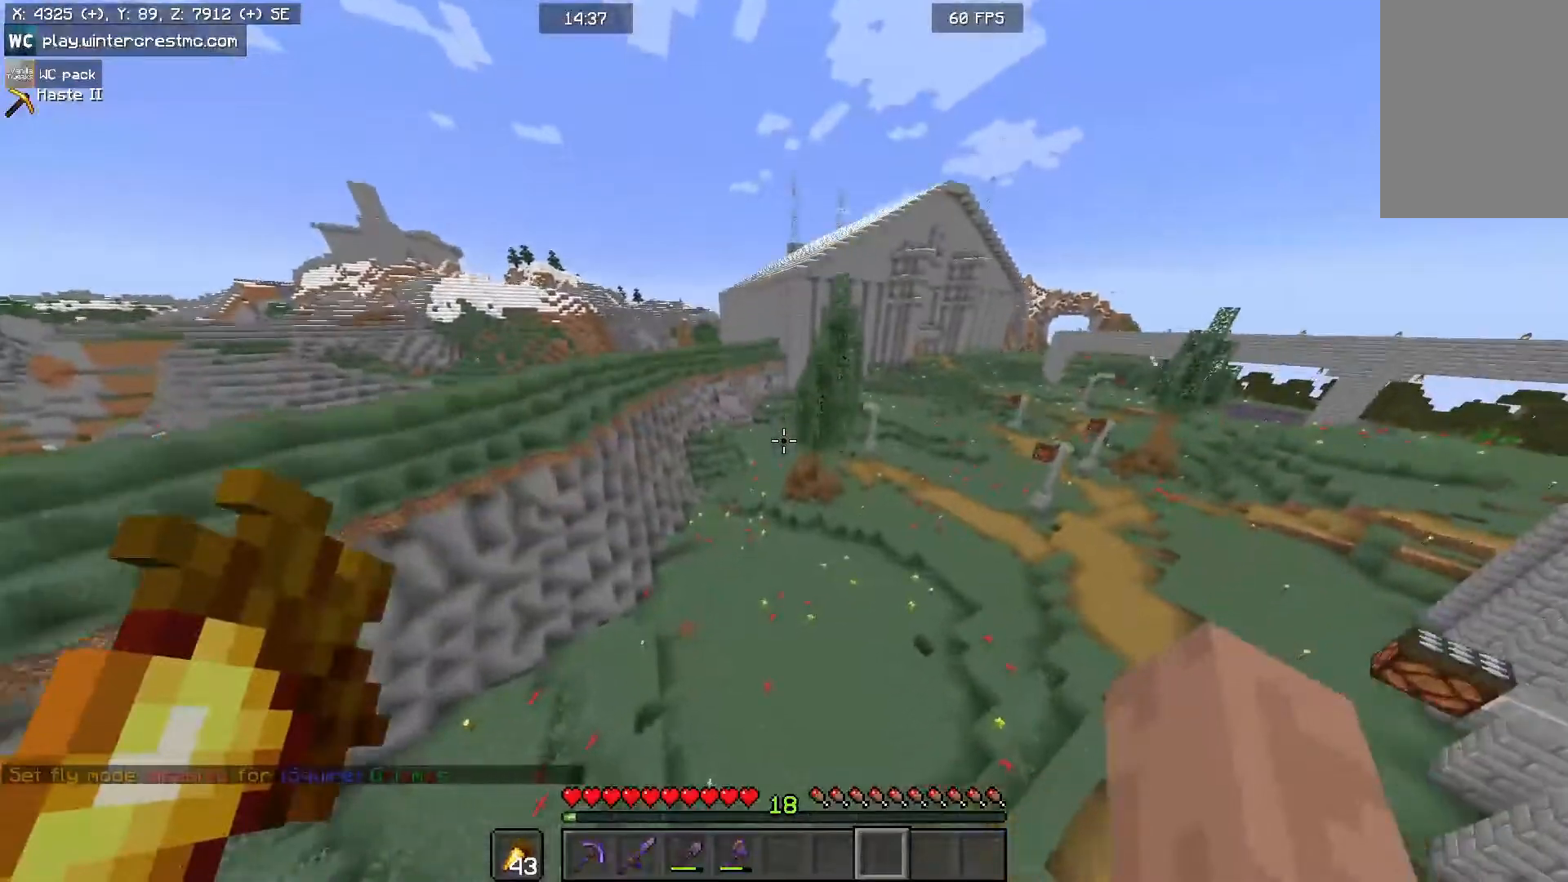
{"keys": [], "mouse": [], "events": [[33, "w", "up"]]}
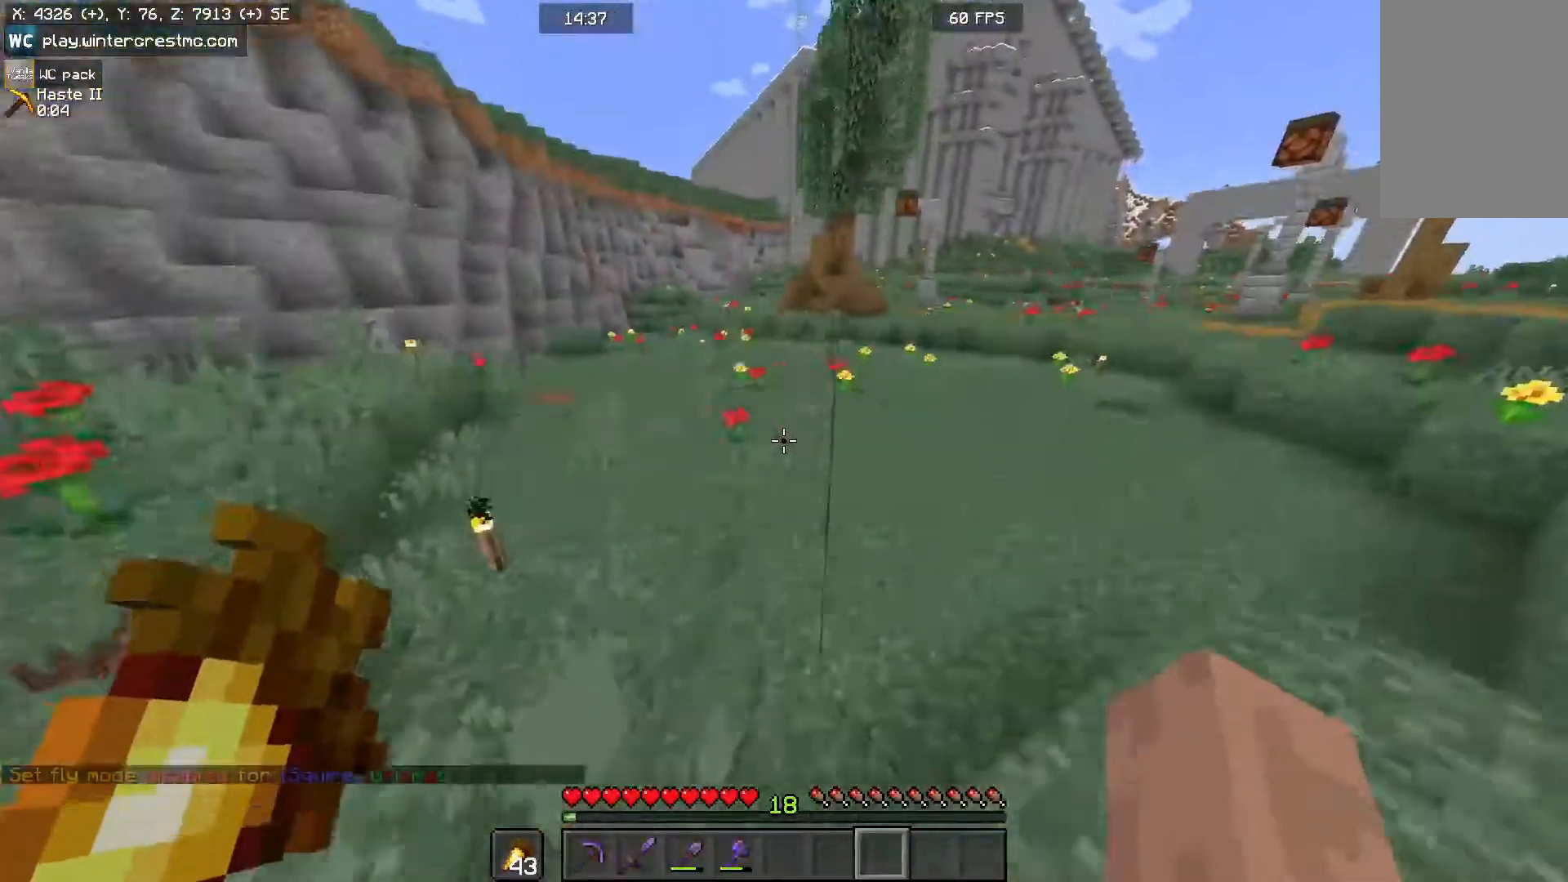
{"keys": [], "mouse": [], "events": []}
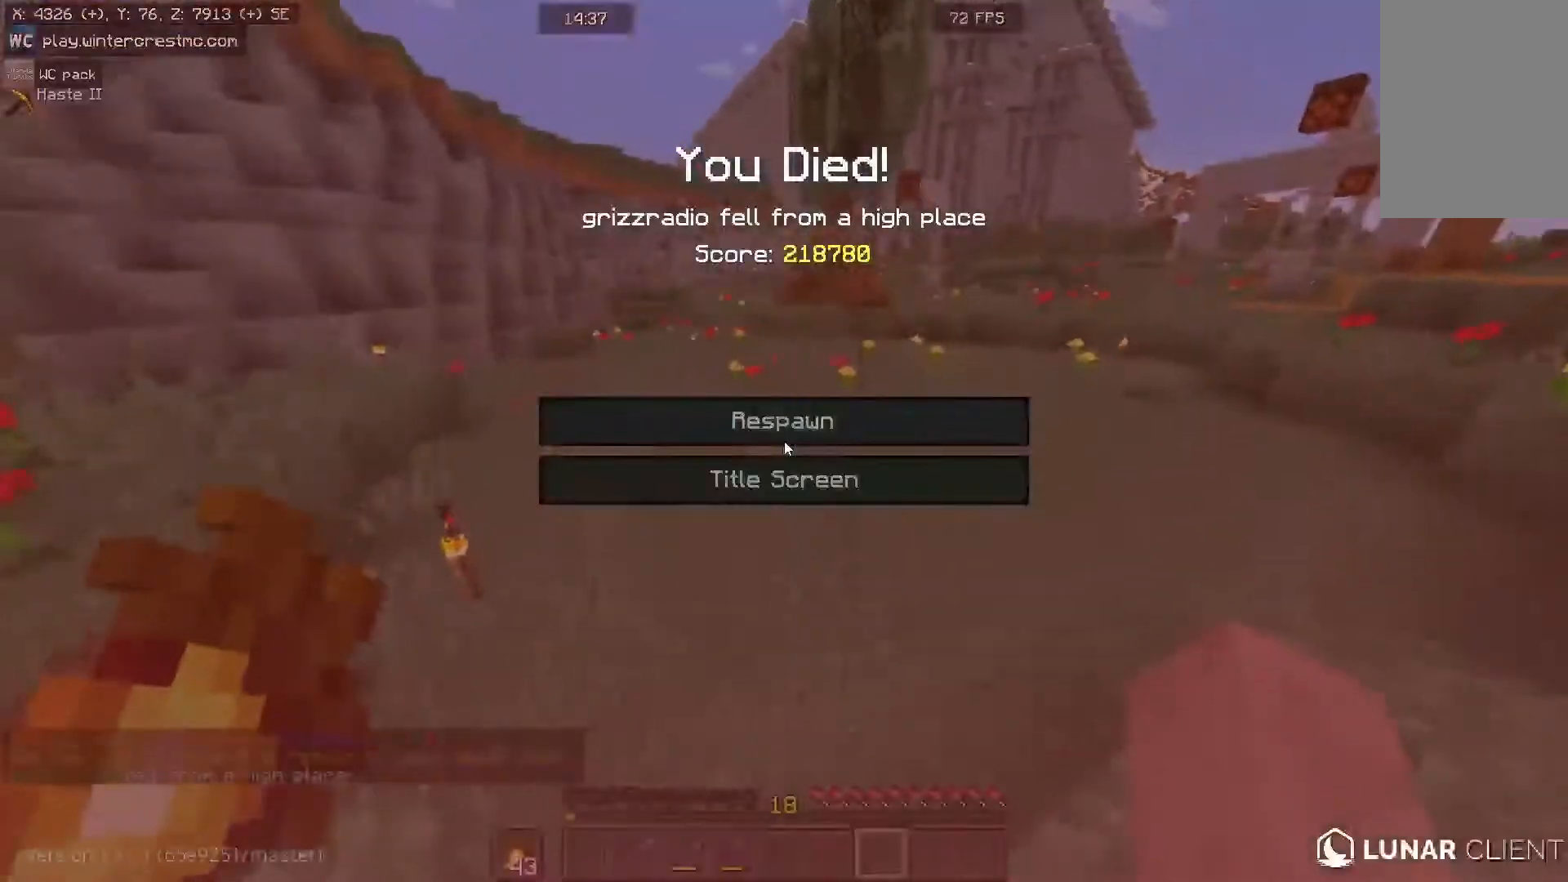
{"keys": [], "mouse": [], "events": []}
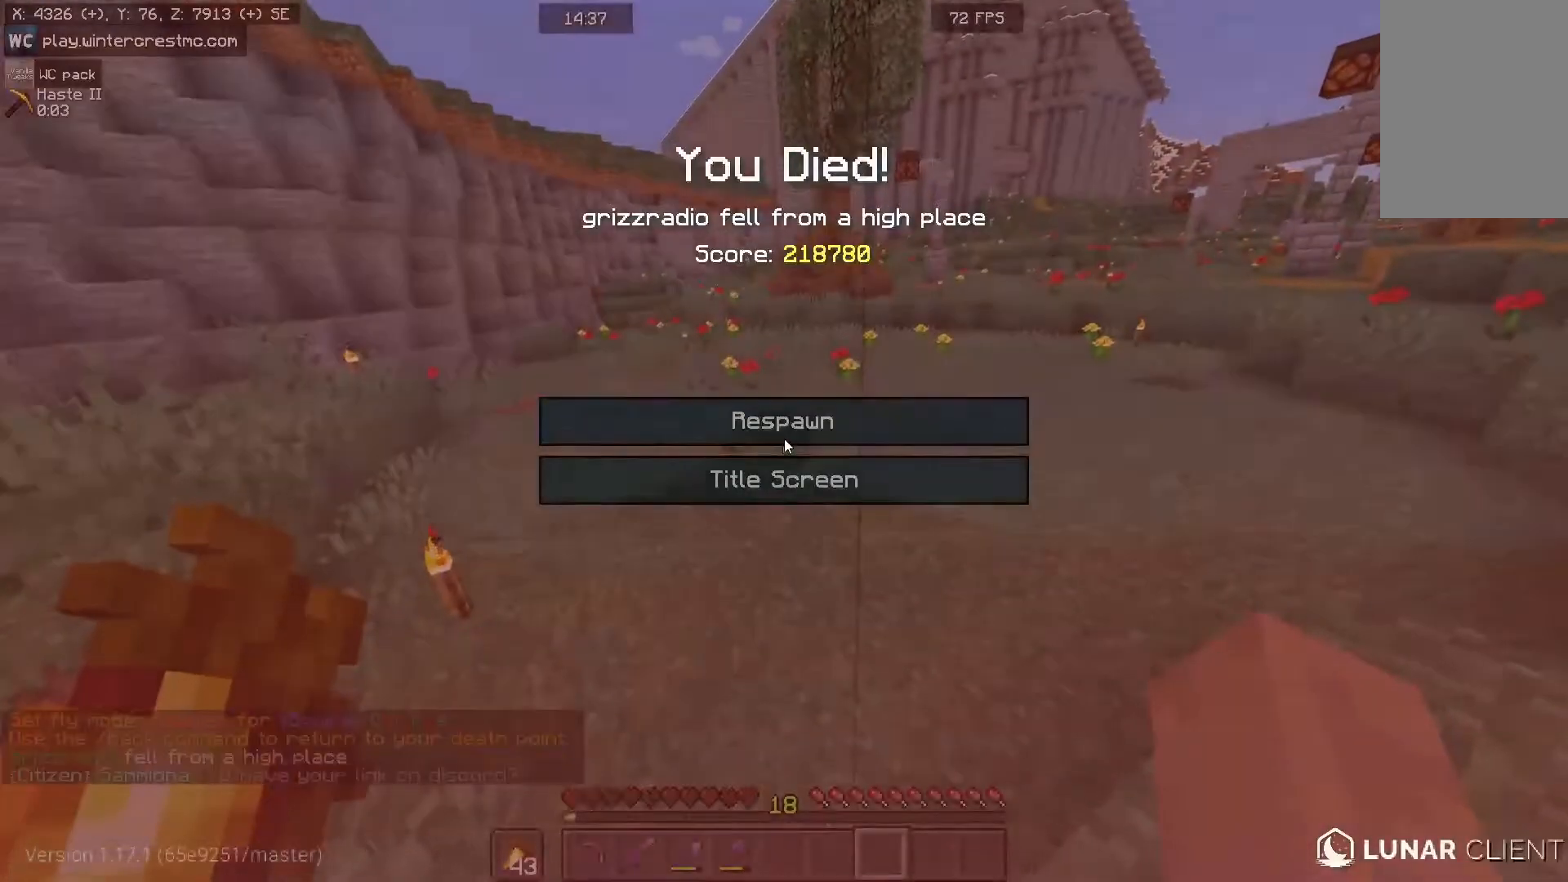
{"keys": [], "mouse": [], "events": []}
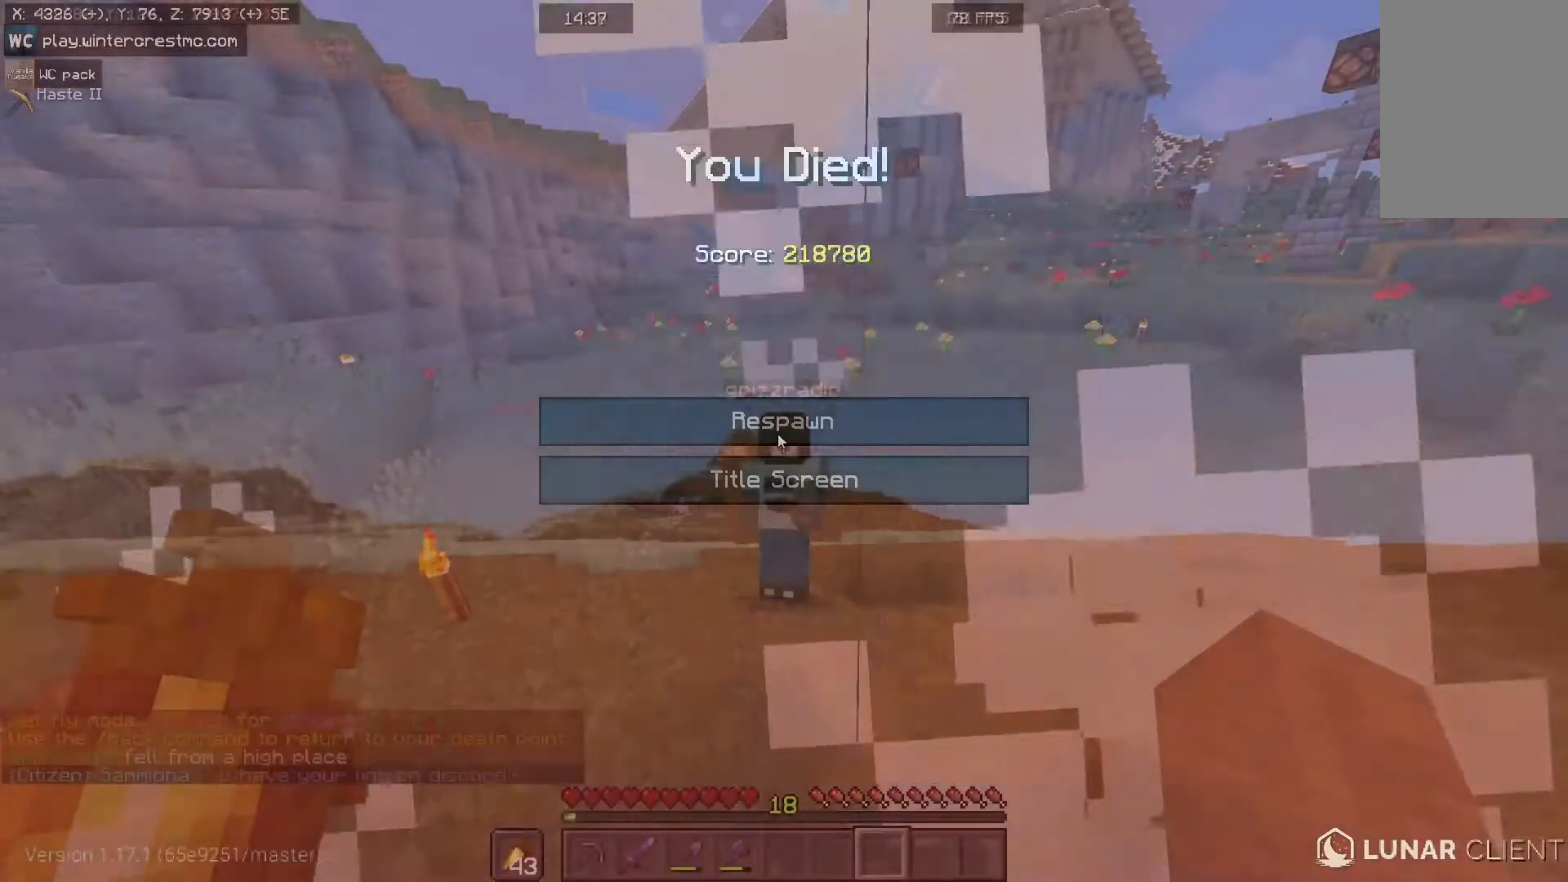
{"keys": [], "mouse": [], "events": []}
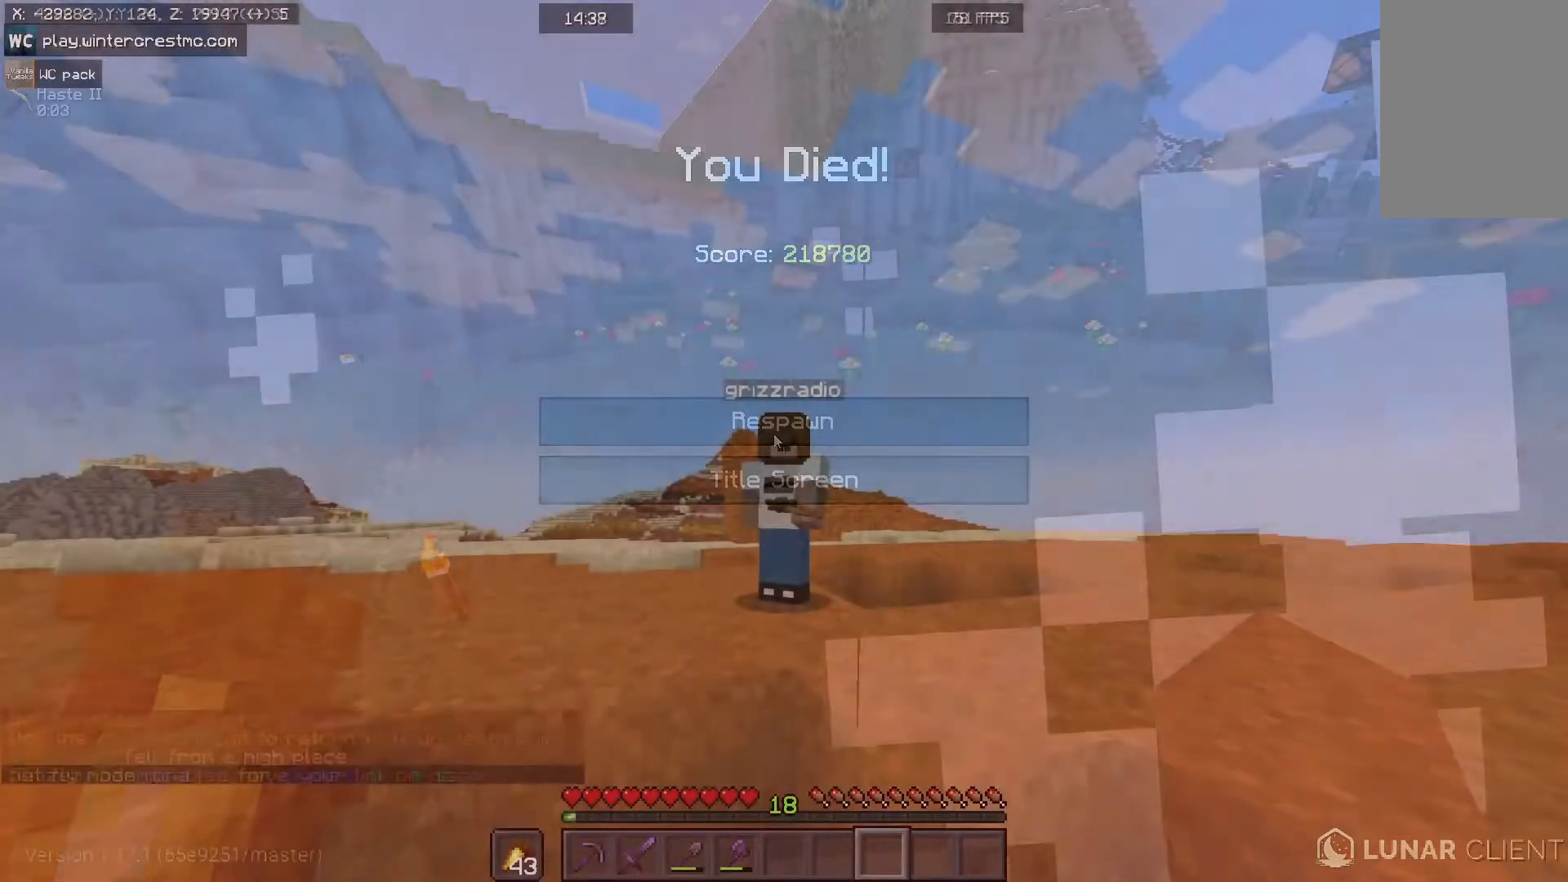
{"keys": [], "mouse": [], "events": []}
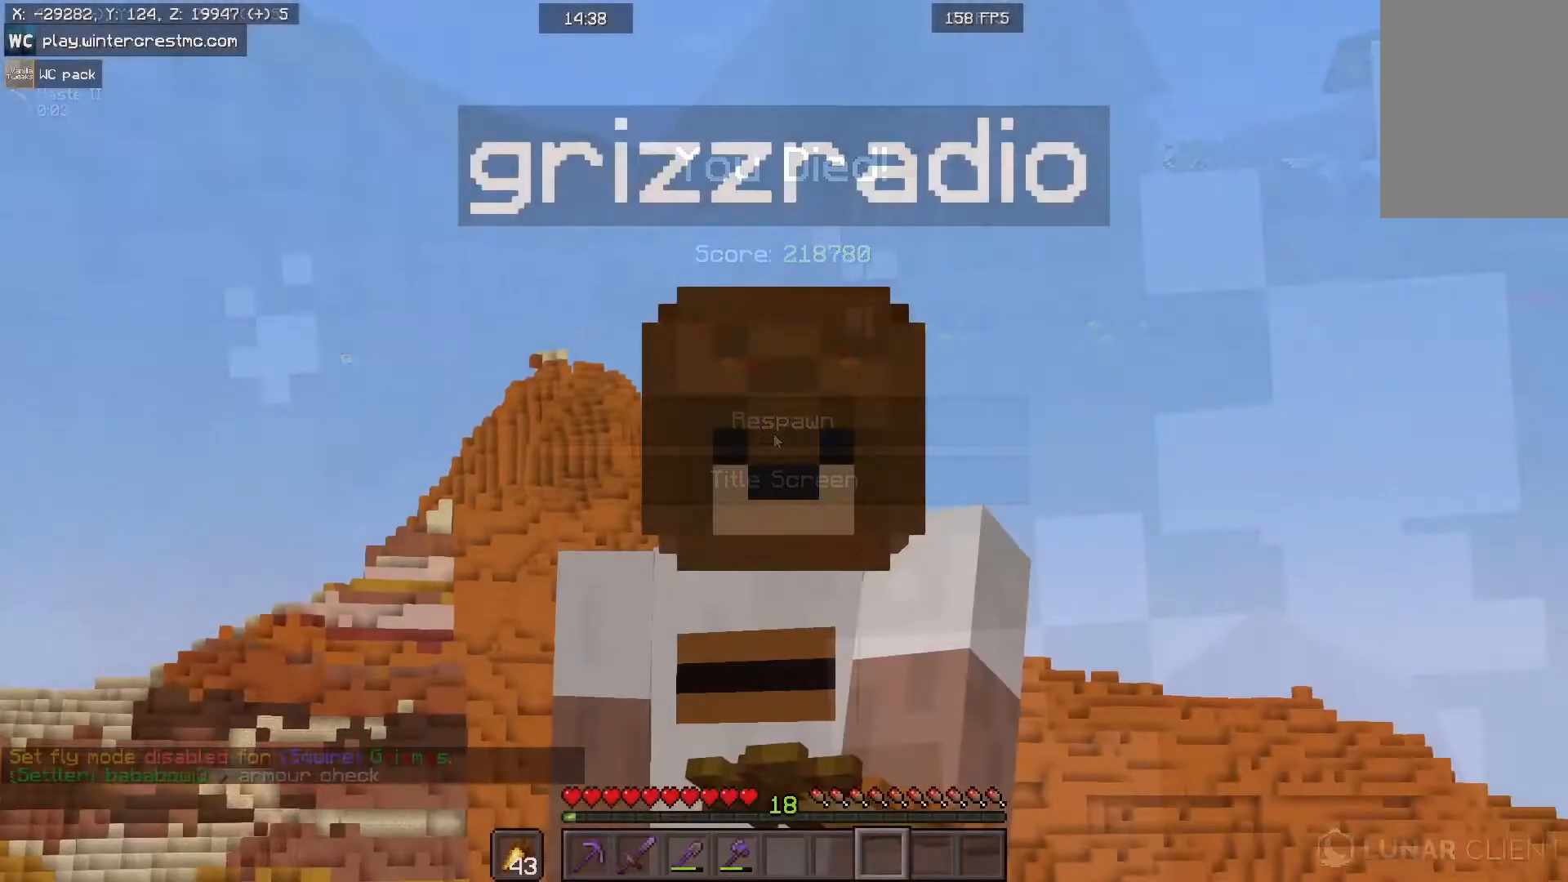
{"keys": [], "mouse": [], "events": []}
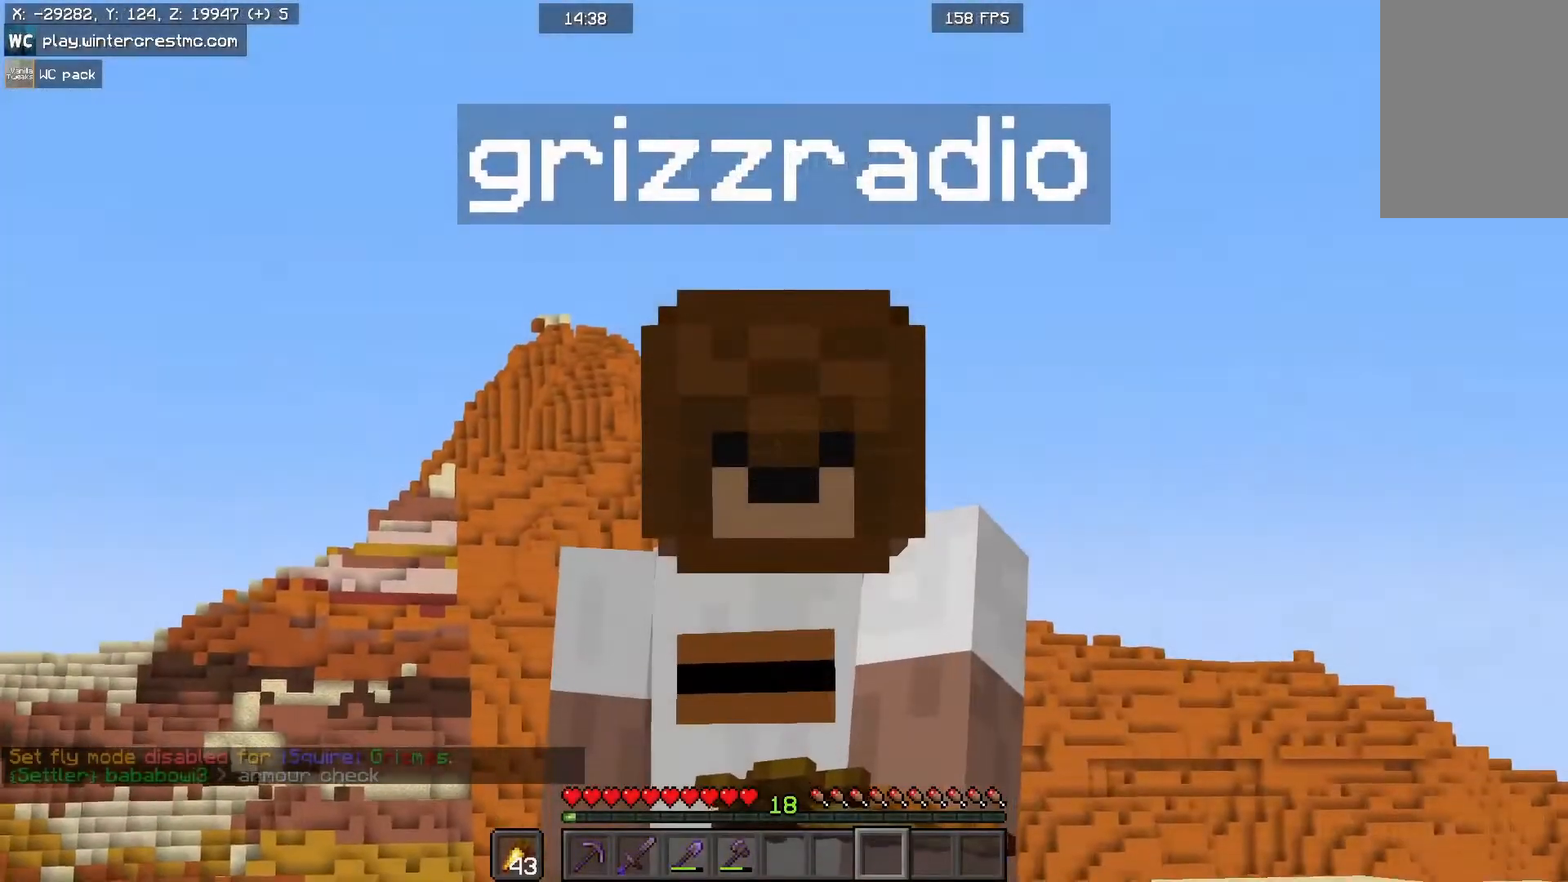
{"keys": [], "mouse": [], "events": []}
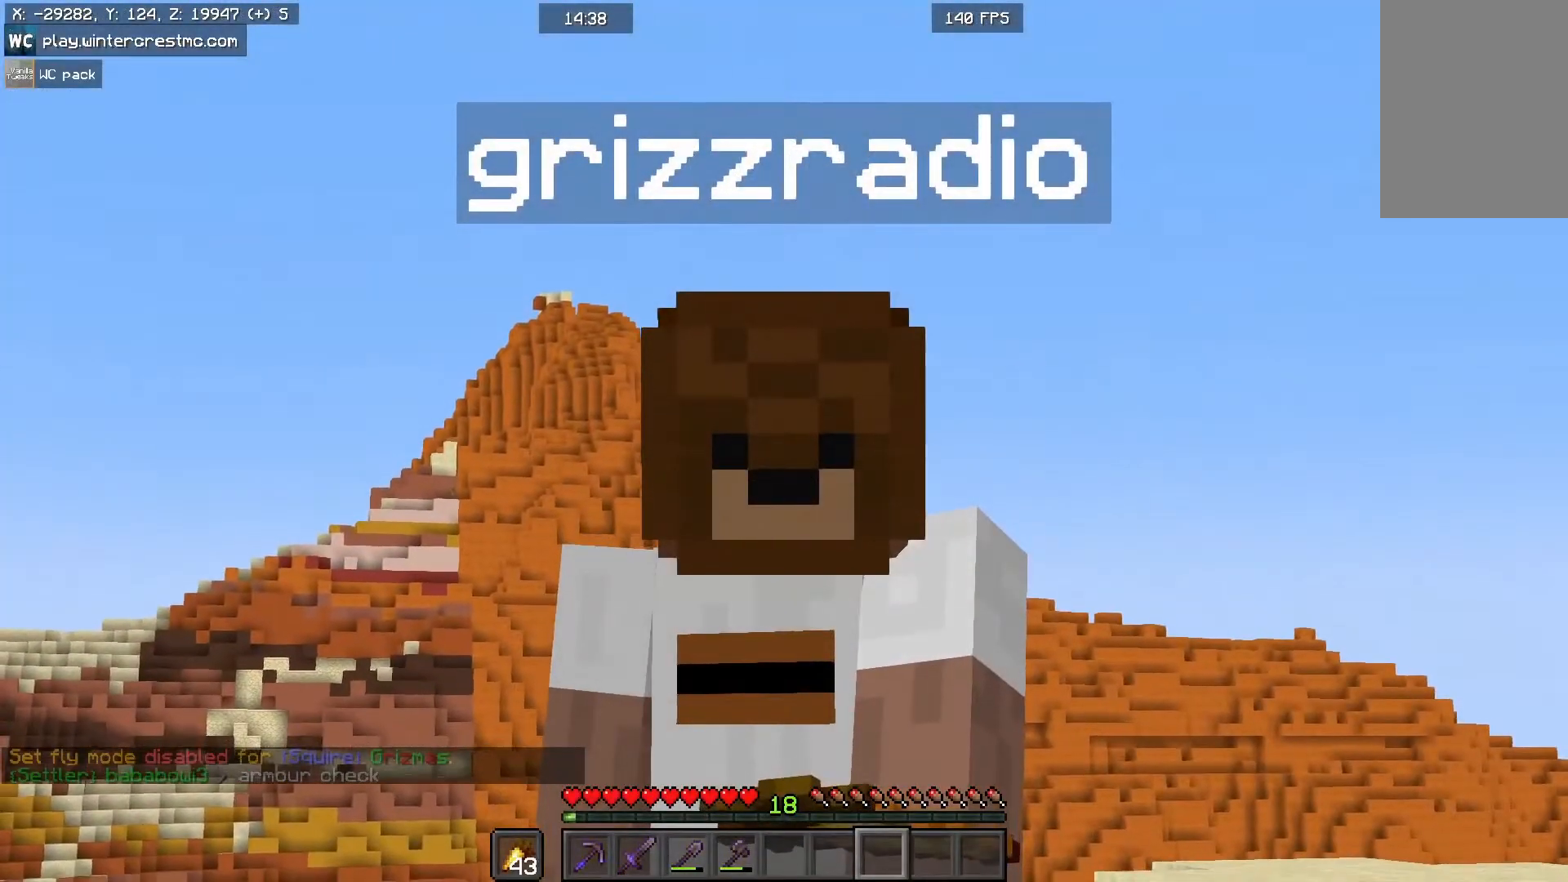
{"keys": [], "mouse": [], "events": []}
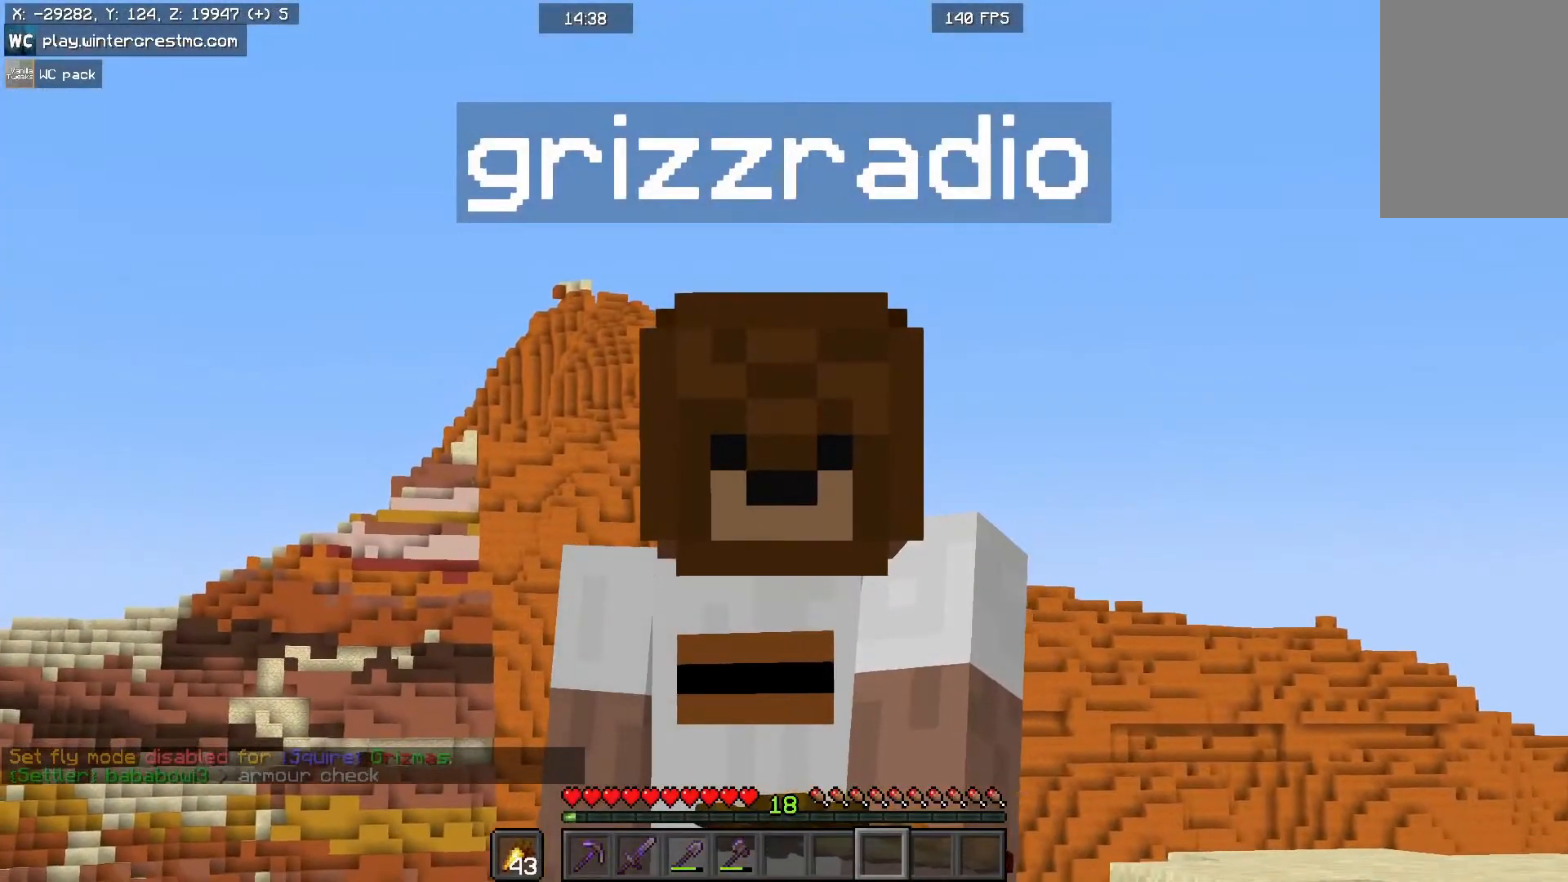
{"keys": [], "mouse": [], "events": []}
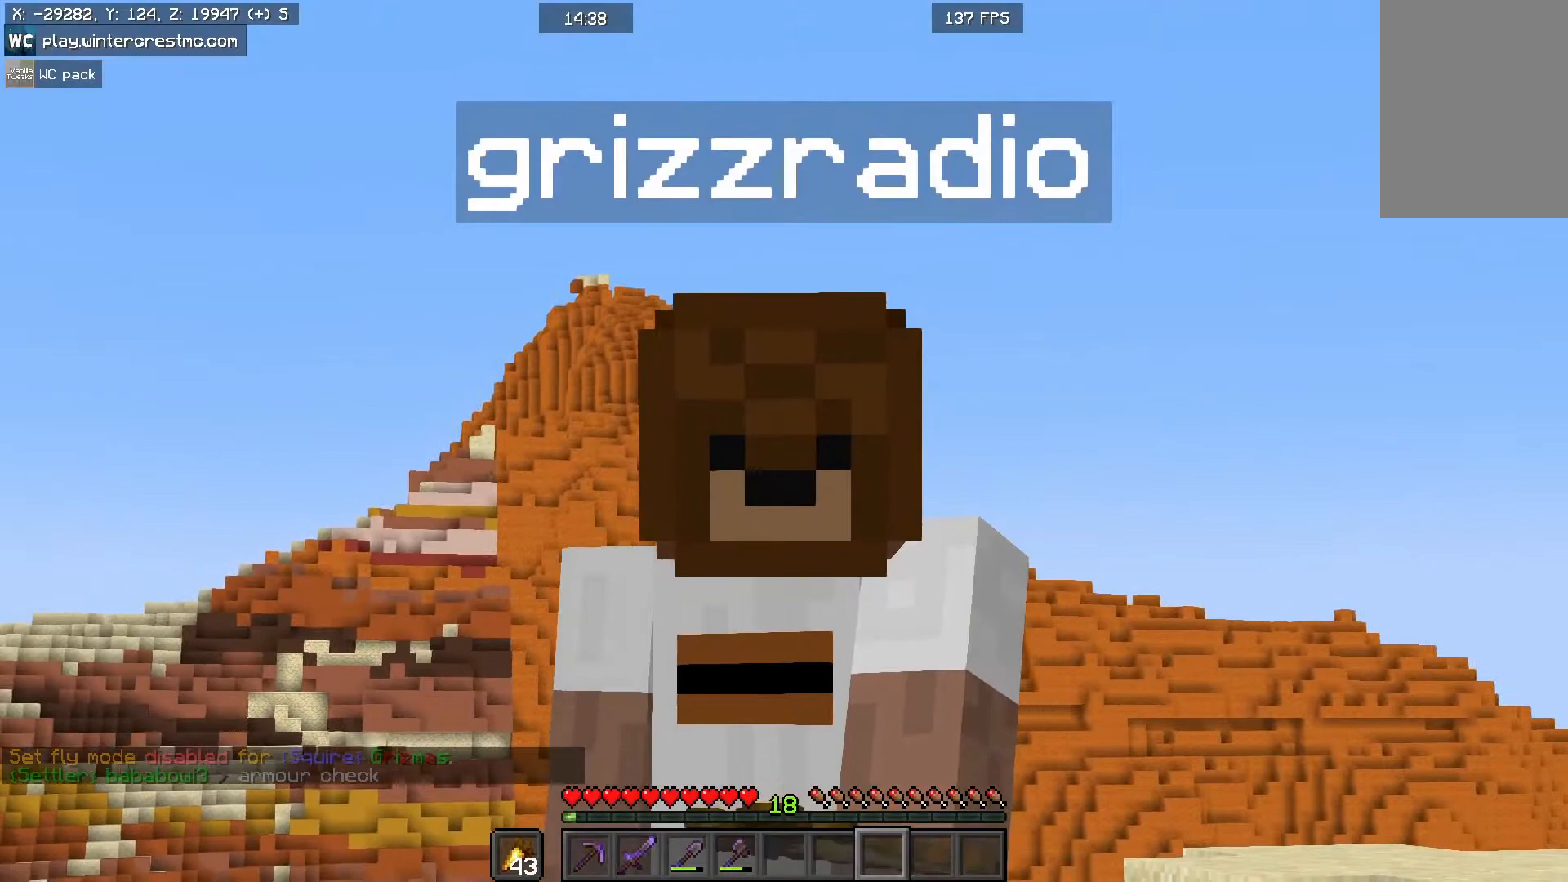
{"keys": ["w"], "mouse": [], "events": [[500, "w", "down"]]}
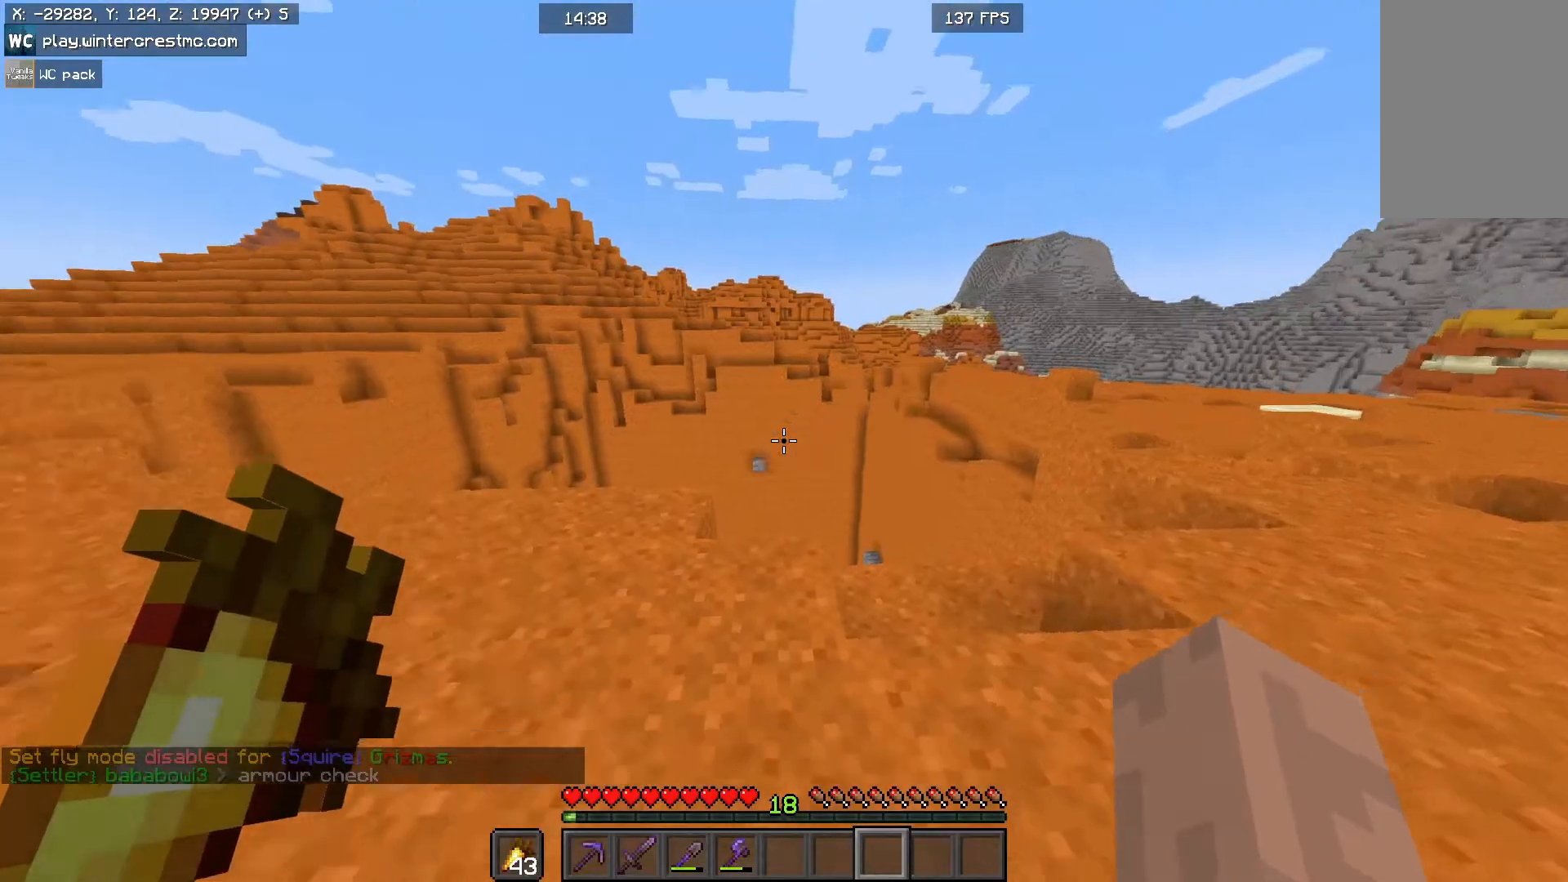
{"keys": ["w"], "mouse": [], "events": []}
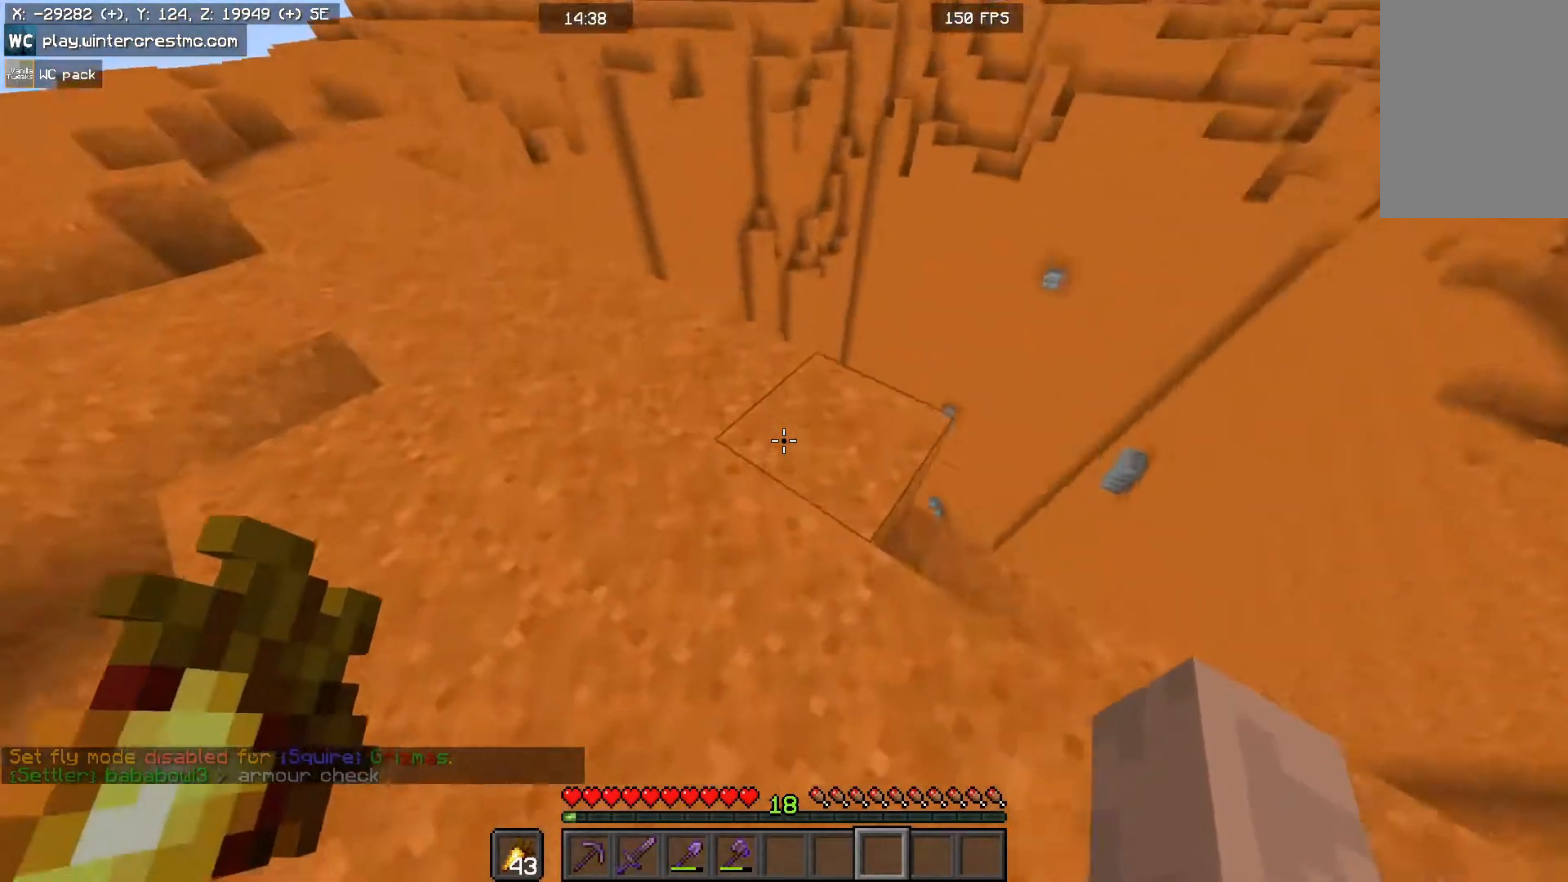
{"keys": [], "mouse": [], "events": [[400, "w", "up"]]}
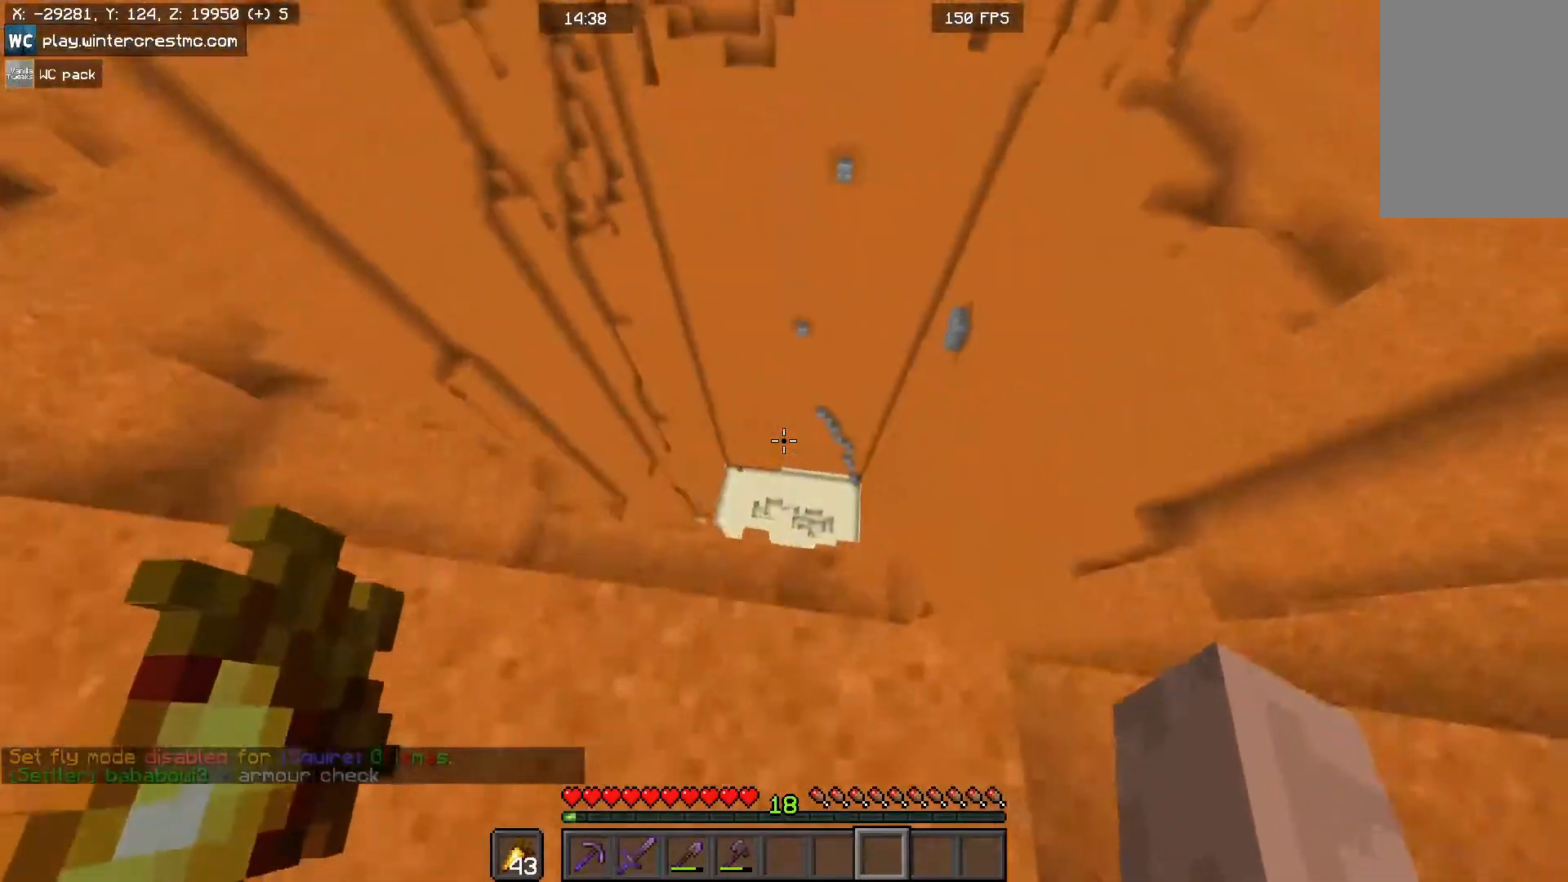
{"keys": ["w"], "mouse": [], "events": [[133, "s", "down"], [333, "s", "up"], [433, "w", "down"]]}
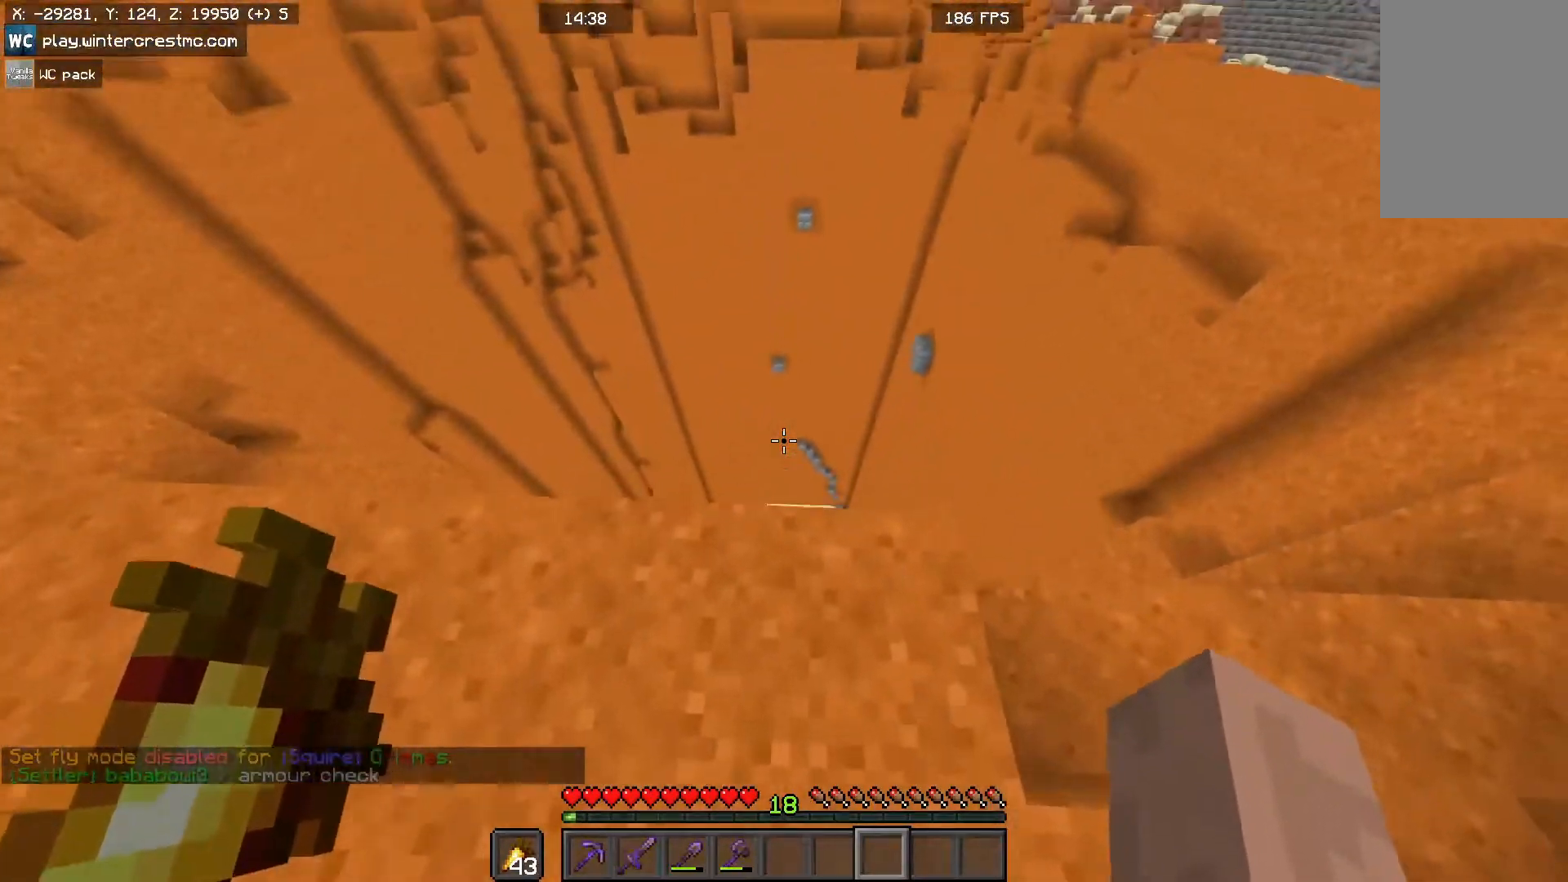
{"keys": ["w"], "mouse": [], "events": [[67, "space", "down"], [333, "space", "up"]]}
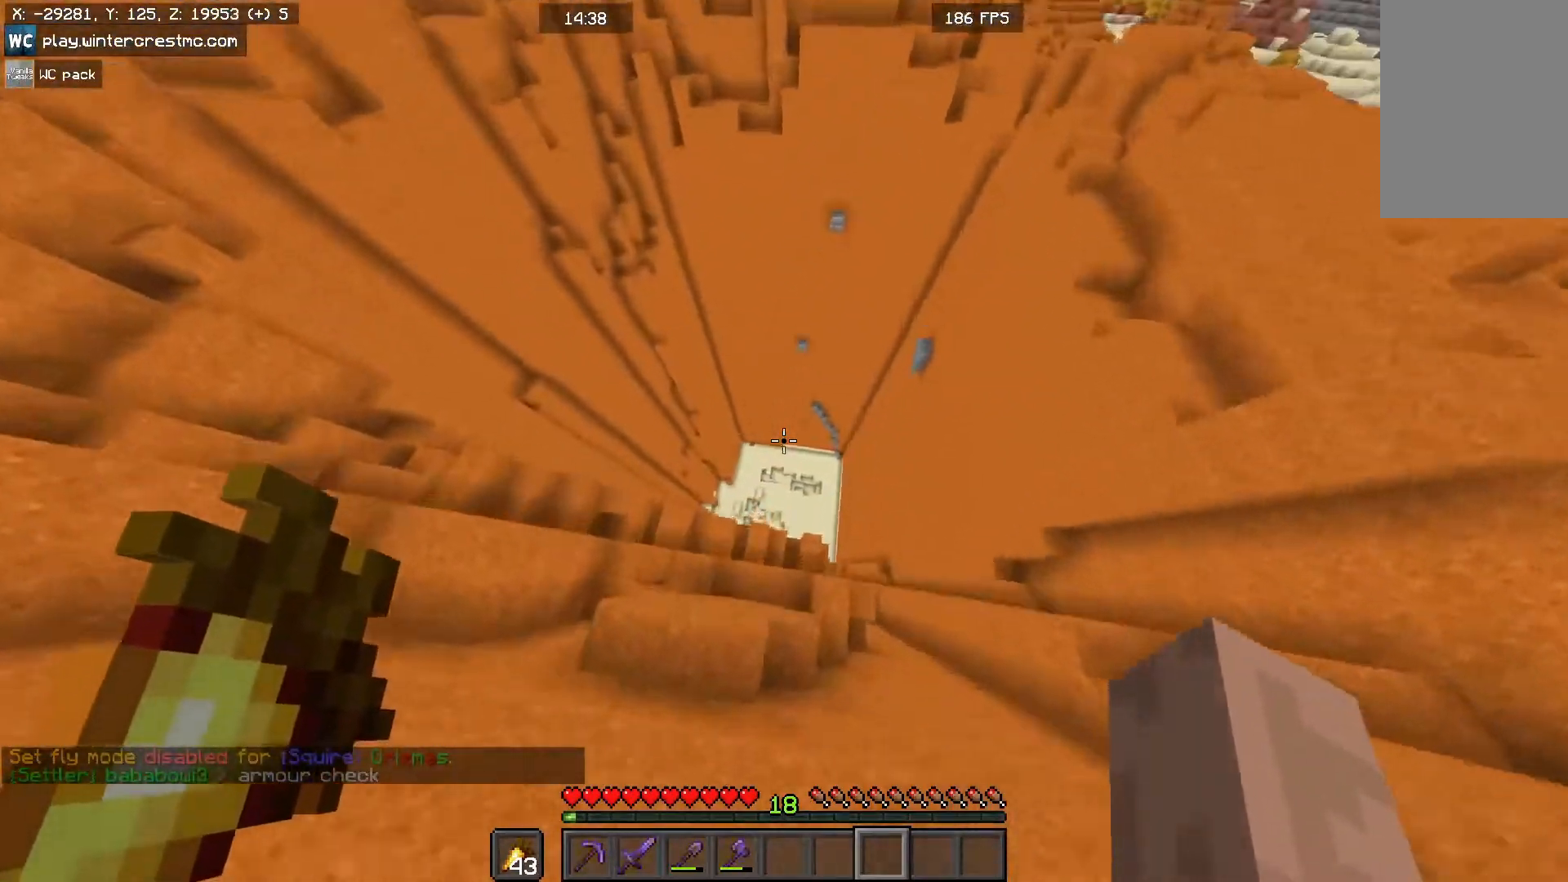
{"keys": [], "mouse": [], "events": [[300, "w", "up"]]}
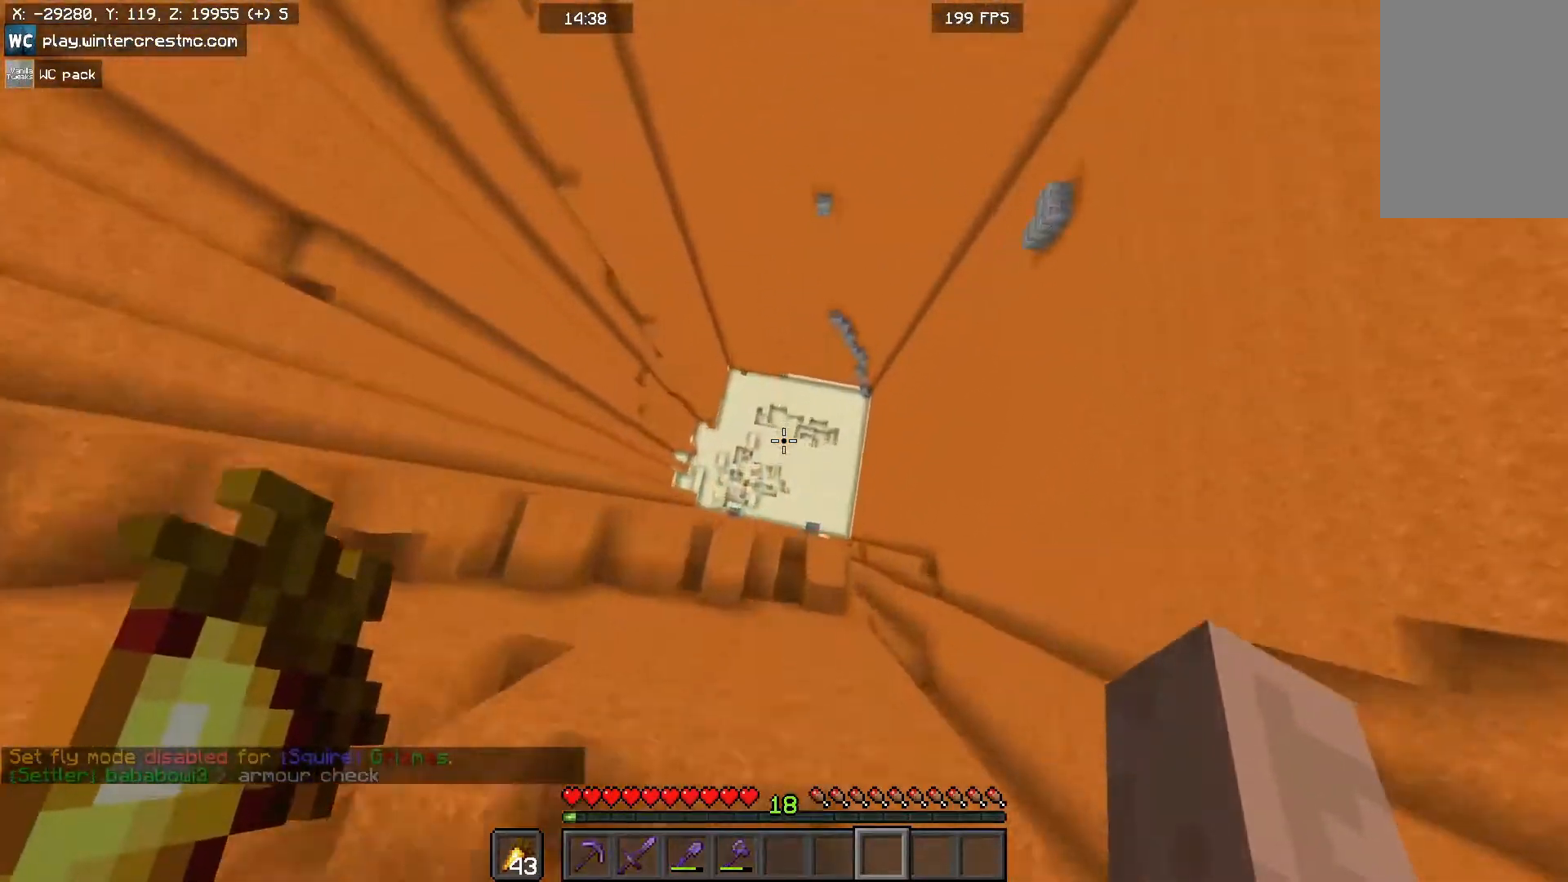
{"keys": ["d"], "mouse": [], "events": [[33, "d", "down"]]}
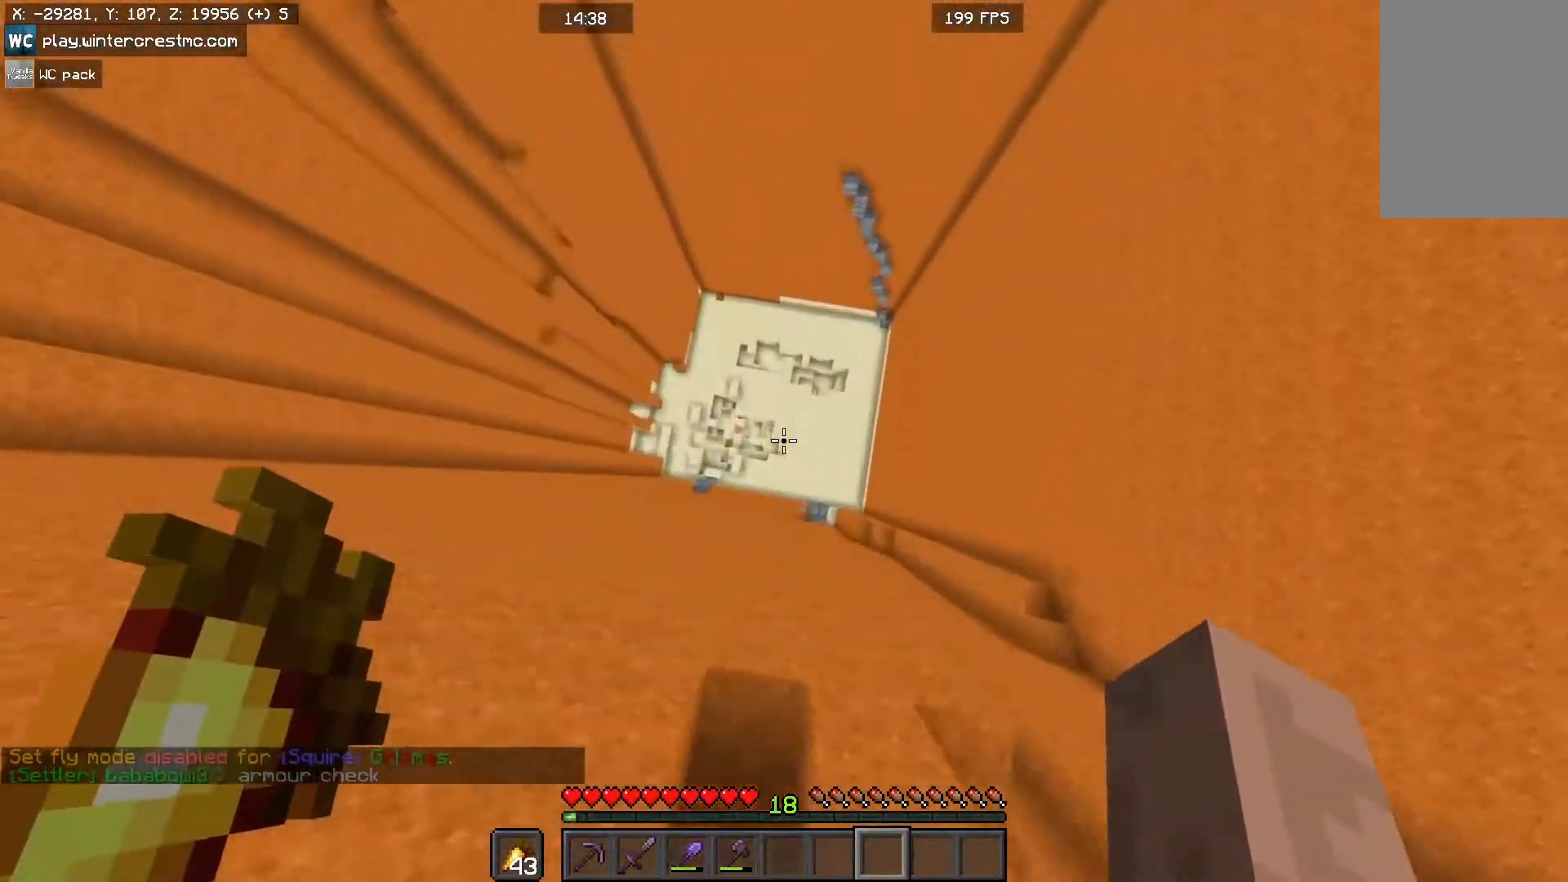
{"keys": ["s"], "mouse": [], "events": [[200, "d", "up"], [333, "s", "down"]]}
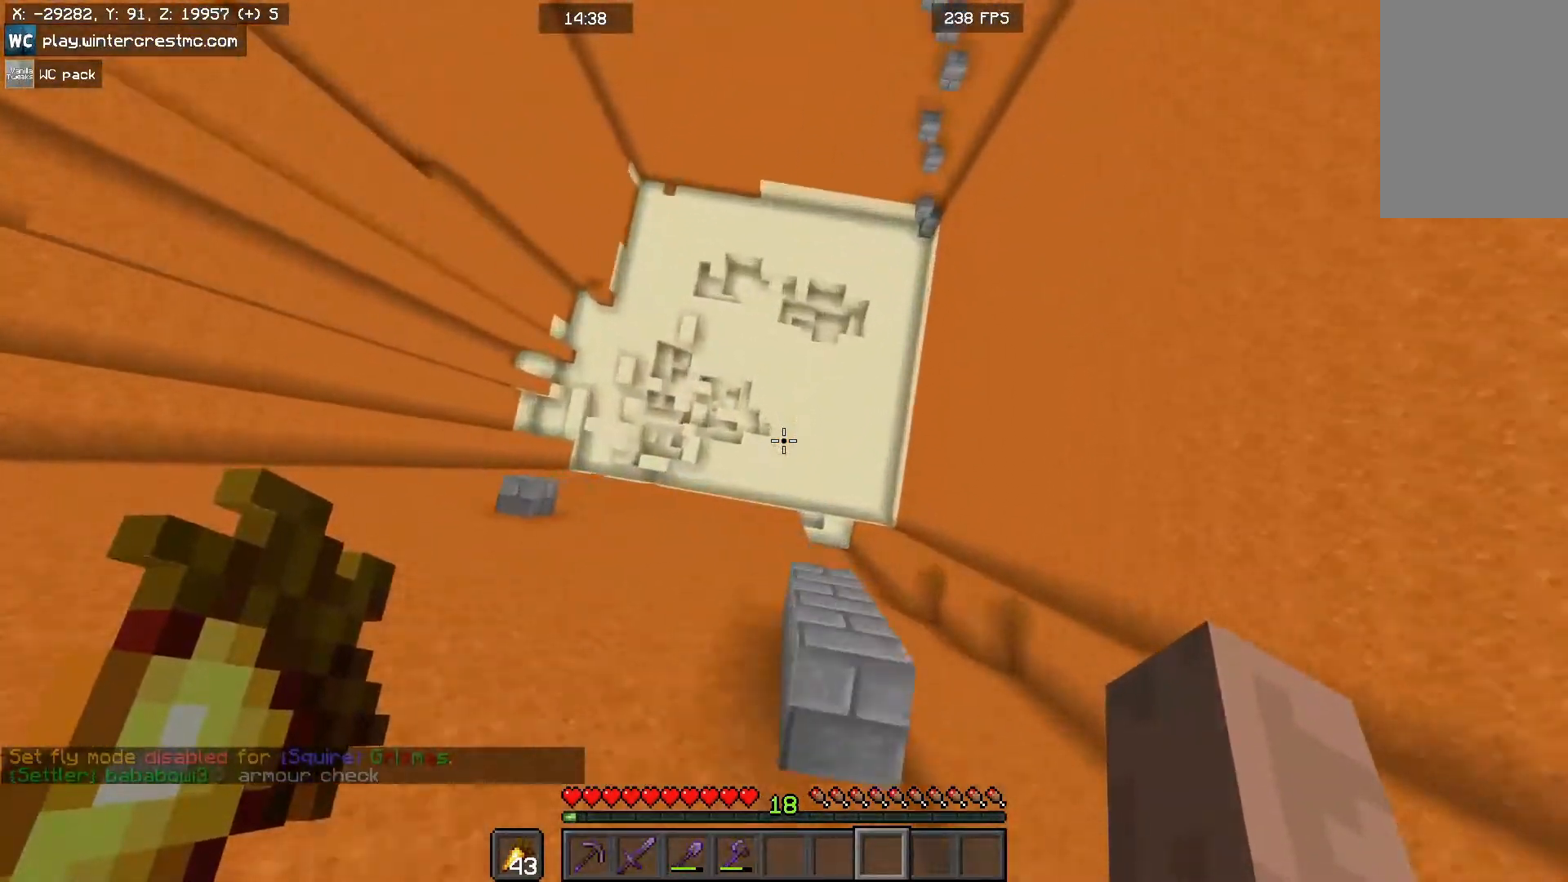
{"keys": [], "mouse": [], "events": [[133, "s", "up"]]}